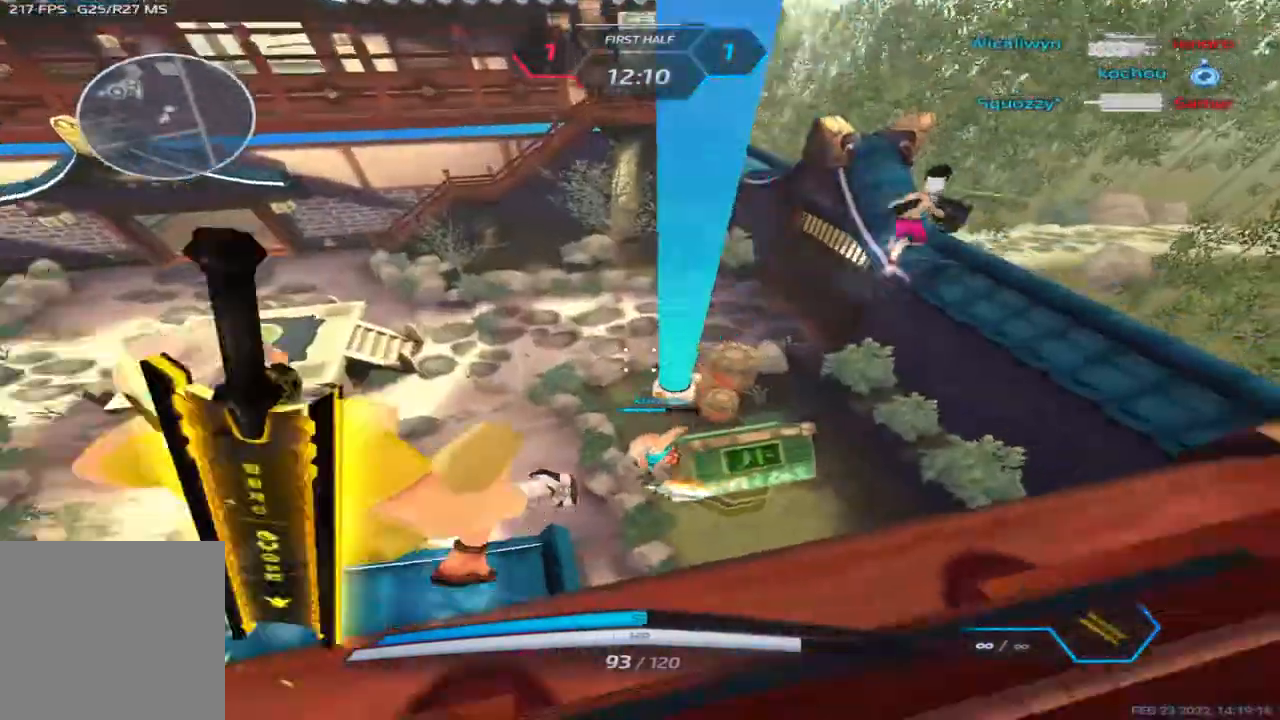
Gameplay with keyboard; each line is a JSON object with the keys held at the frame after it. "events" lists presses ("down") and releases ("up") of "1", "2", "3", "4", "5", "a", "alt", "b", "c", "ctrl", "d", "e", "f", "g", "q", "r", "s", "shift", "space", "t", "tab", "v", "w", "x" and "z" between this image and that frame as [ms after this image, input, new state], when the widget could be followed in between. No other keys are recorded. Mouse input is not recorded.
{"keys": ["a"], "events": [[133, "d", "up"], [500, "a", "down"]]}
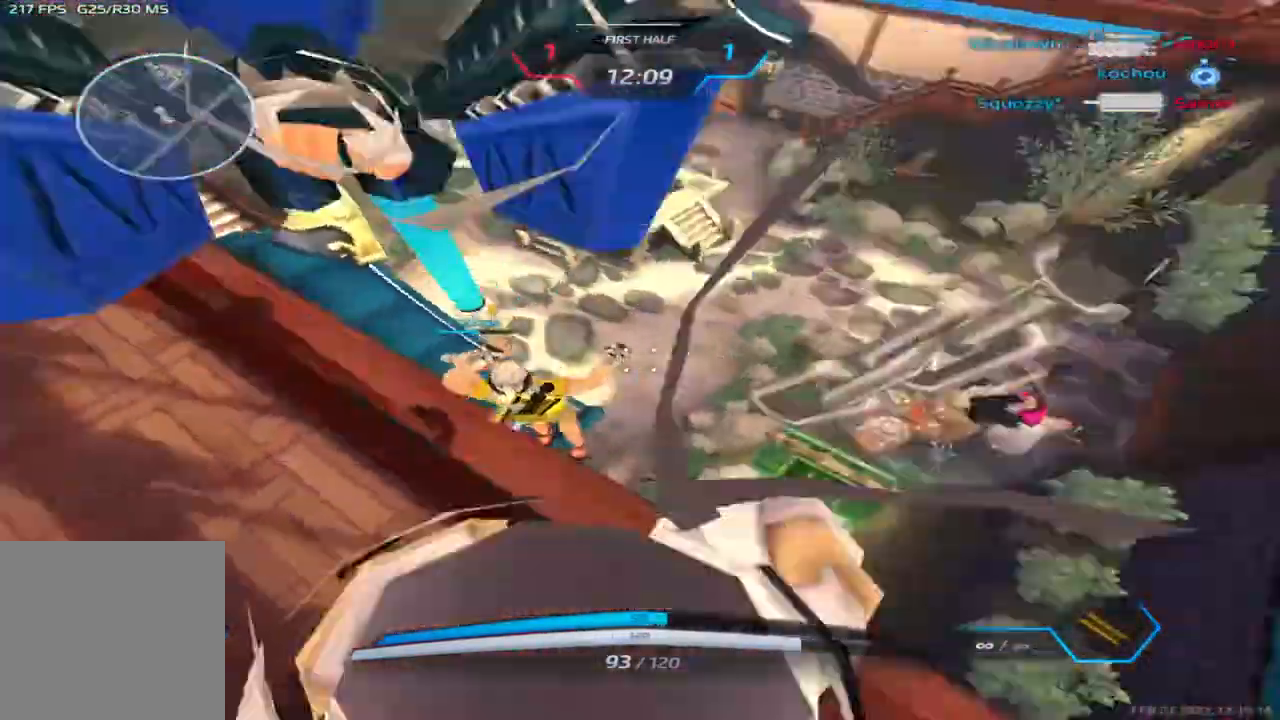
{"keys": ["w"], "events": [[250, "a", "up"], [433, "w", "down"]]}
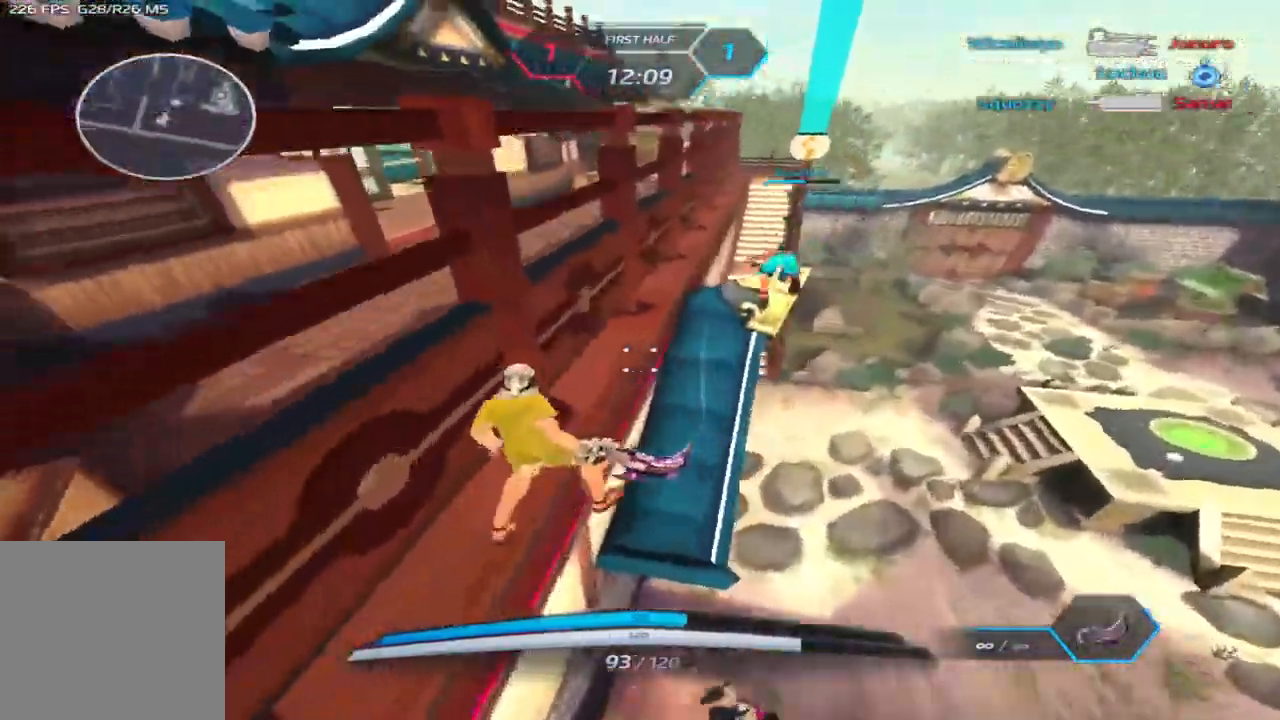
{"keys": ["a", "w"], "events": [[150, "space", "down"], [267, "space", "up"], [350, "space", "down"], [450, "a", "down"], [467, "space", "up"]]}
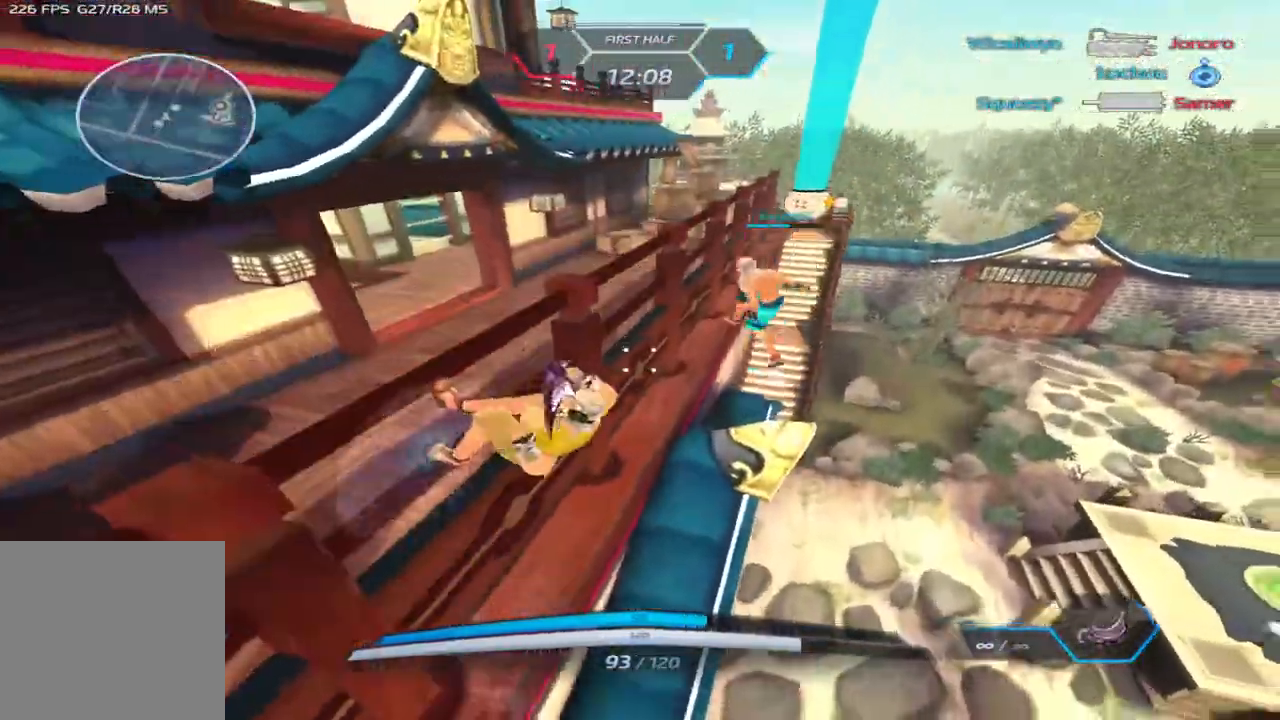
{"keys": ["a"], "events": [[33, "w", "up"], [133, "space", "down"], [167, "space", "up"], [183, "s", "down"], [283, "space", "down"], [383, "s", "up"], [383, "space", "up"]]}
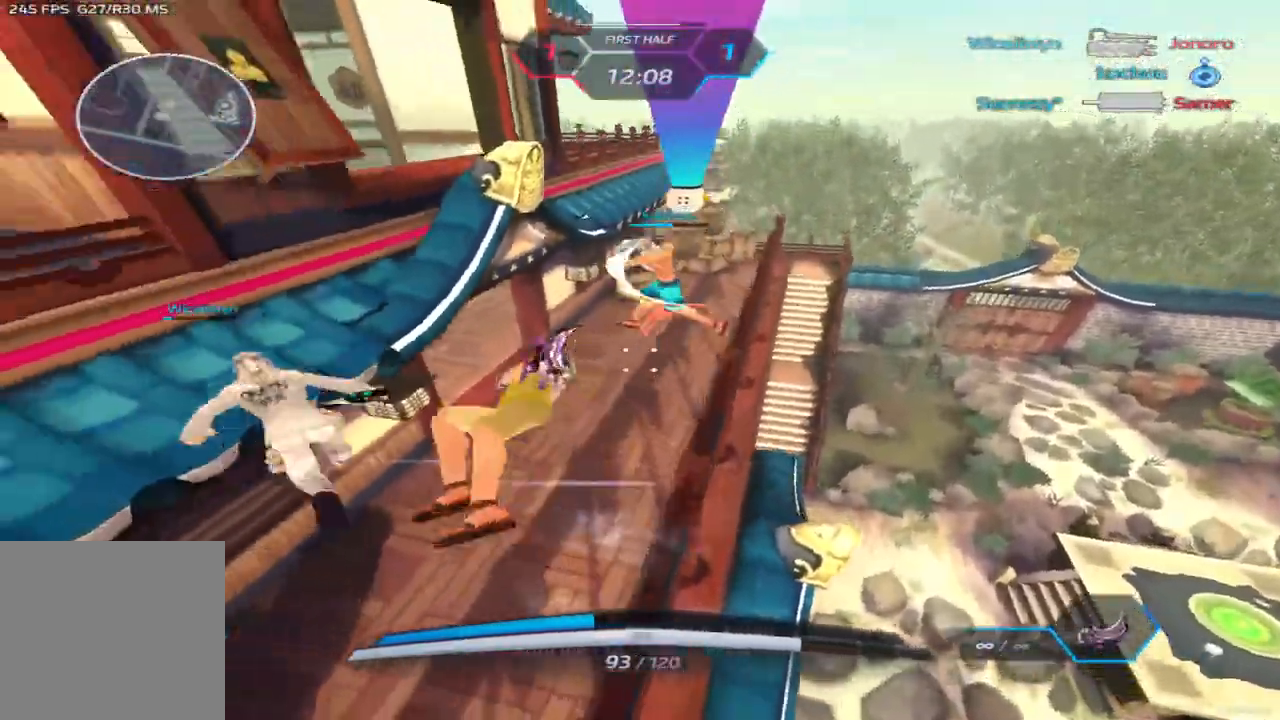
{"keys": ["a", "s", "space"], "events": [[117, "space", "down"], [233, "space", "up"], [333, "s", "down"], [483, "space", "down"]]}
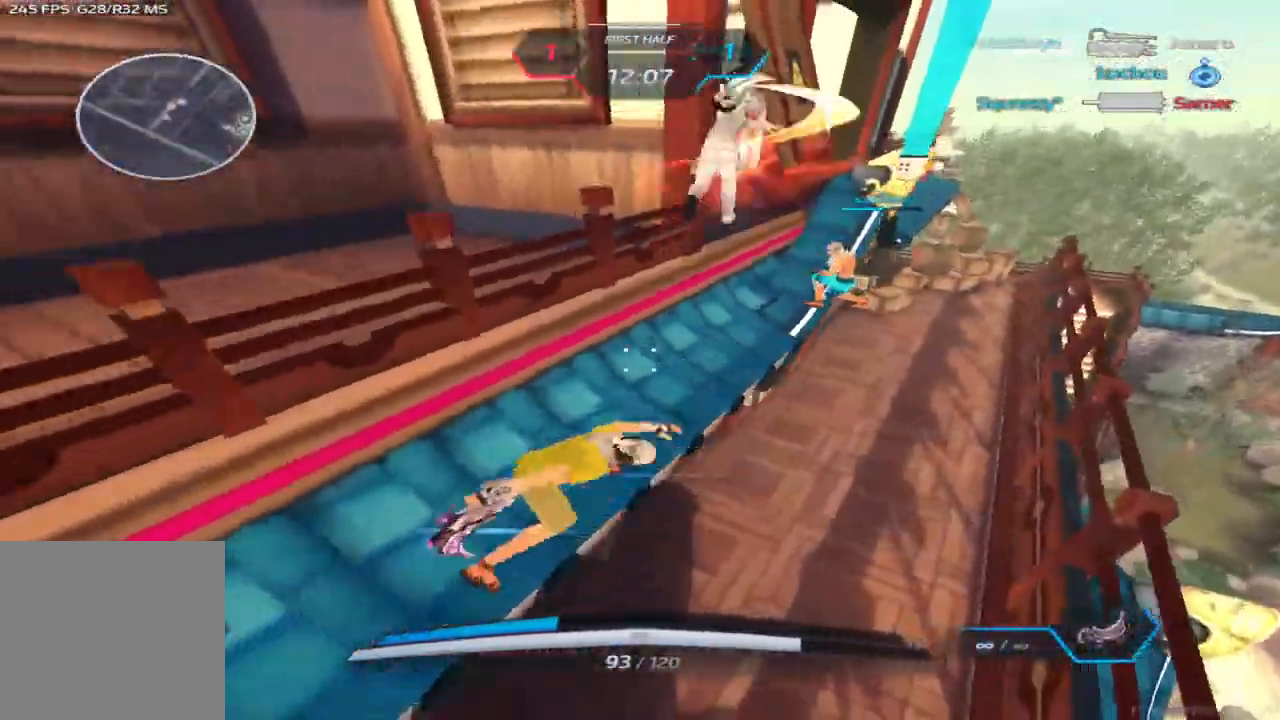
{"keys": ["a", "w"], "events": [[50, "s", "up"], [100, "space", "up"], [150, "w", "down"], [200, "w", "up"], [233, "w", "down"]]}
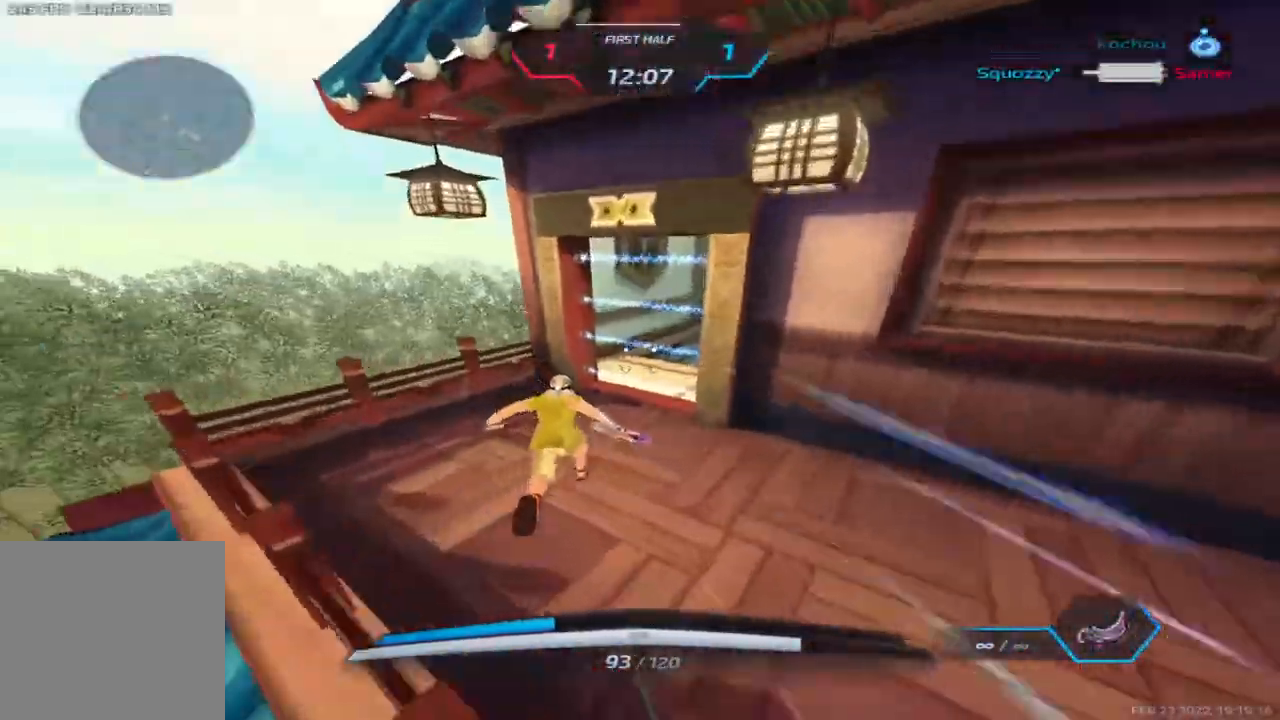
{"keys": ["w"], "events": [[433, "a", "up"]]}
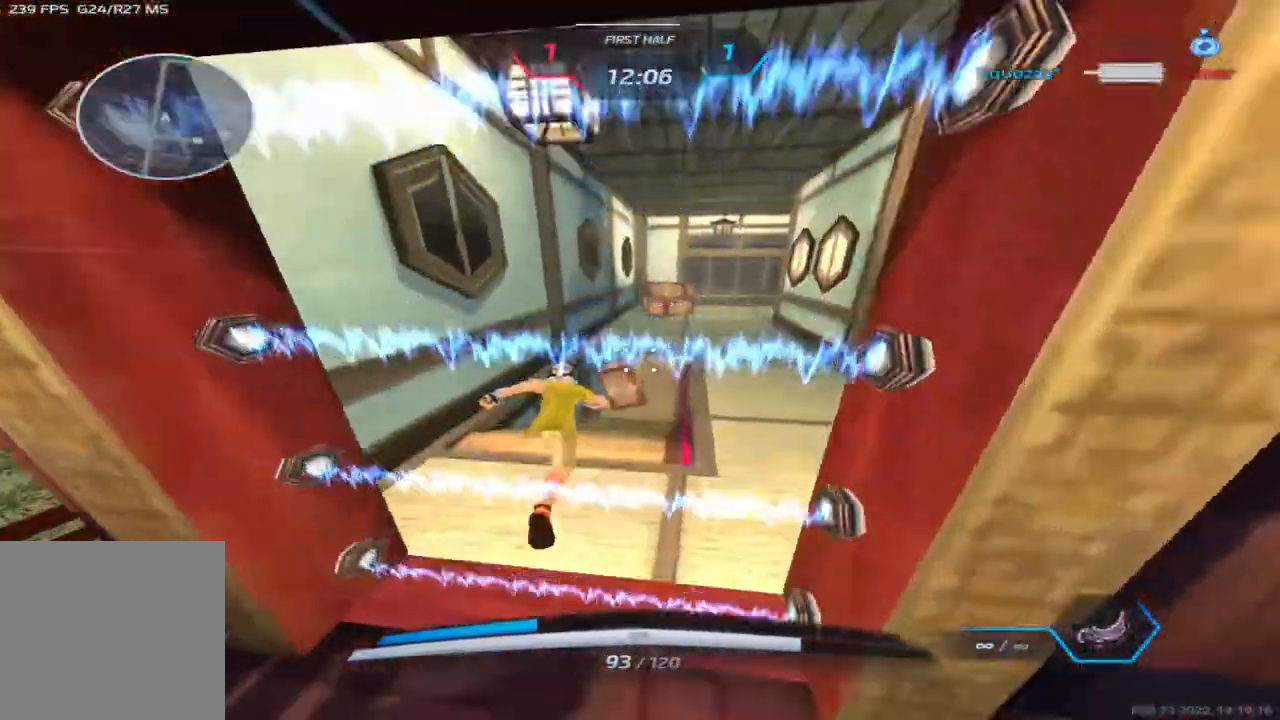
{"keys": ["a"], "events": [[350, "a", "down"], [367, "space", "down"], [417, "space", "up"], [417, "w", "up"]]}
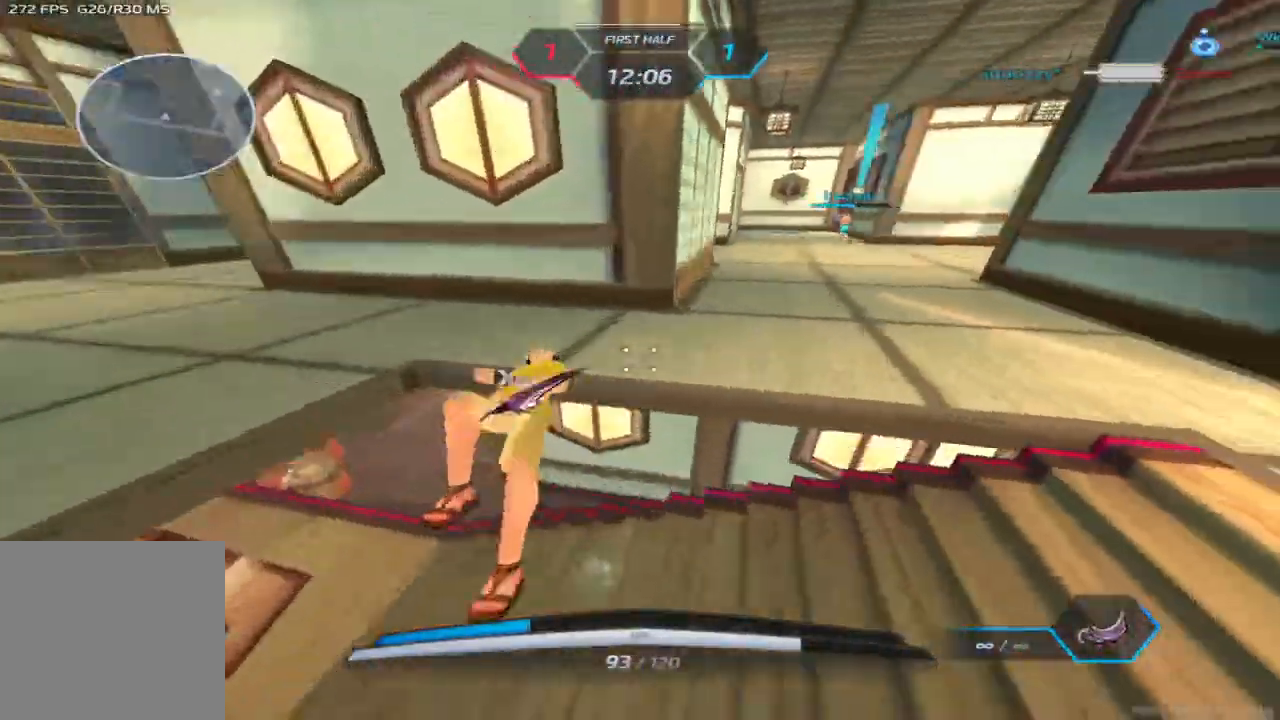
{"keys": ["a"], "events": [[17, "space", "down"], [67, "2", "down"], [100, "space", "up"], [167, "2", "up"]]}
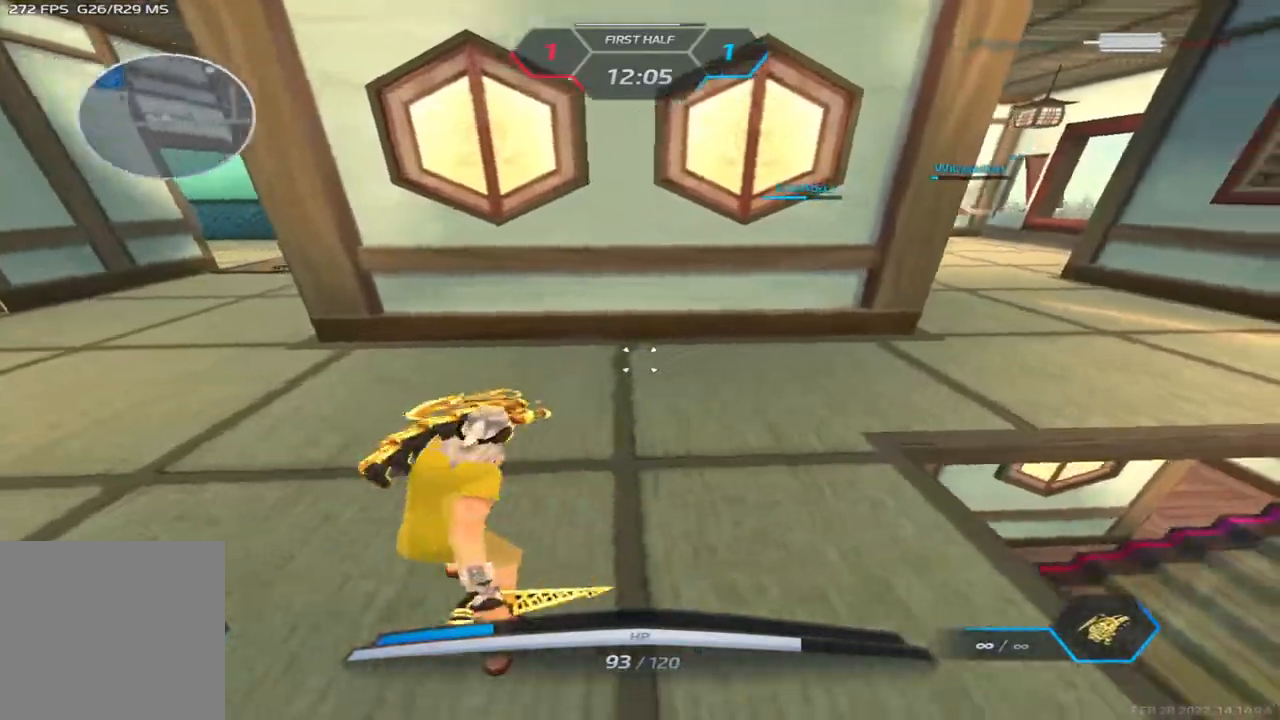
{"keys": ["a", "space"], "events": [[50, "space", "down"], [117, "space", "up"], [483, "space", "down"]]}
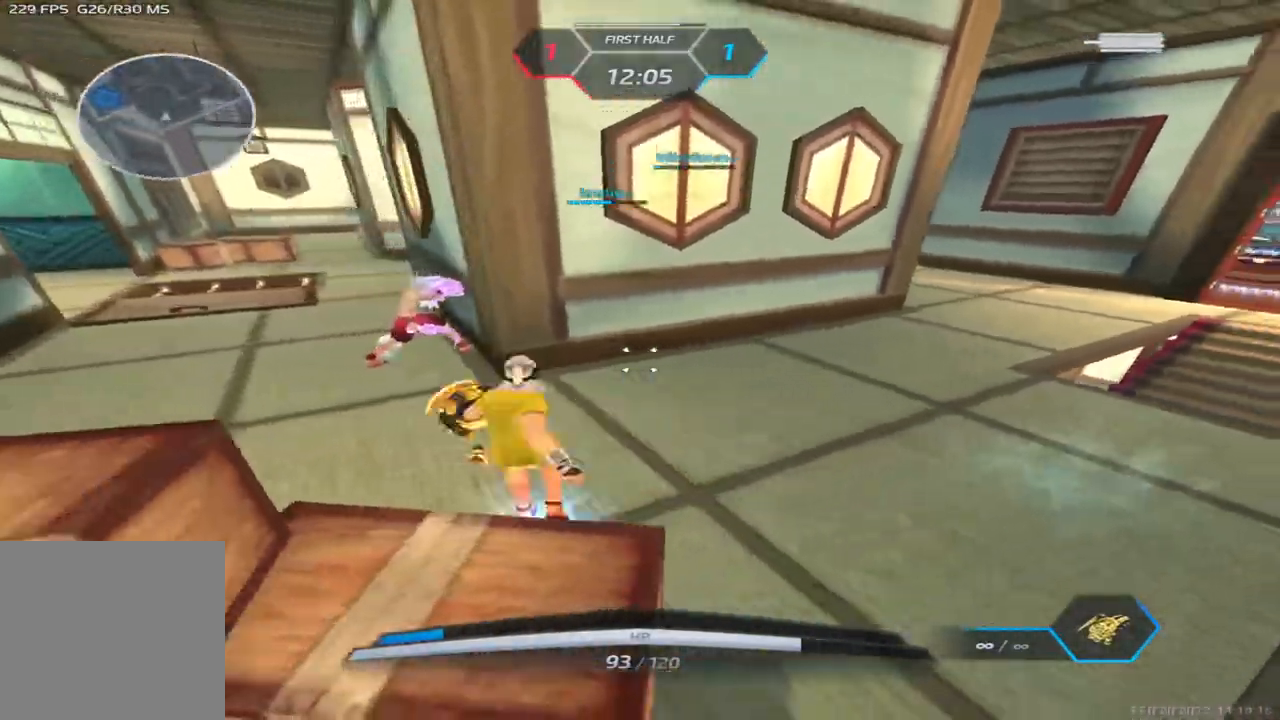
{"keys": ["a"], "events": [[50, "space", "up"], [167, "space", "down"], [250, "space", "up"]]}
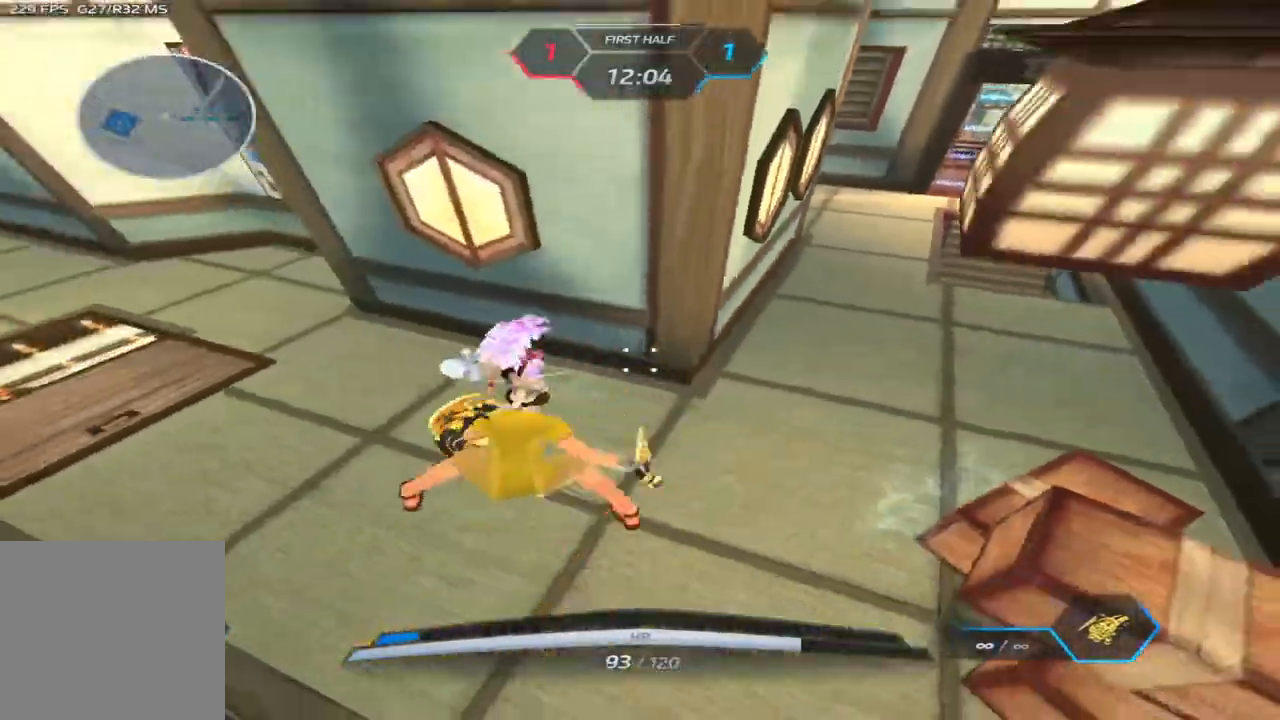
{"keys": ["a"], "events": [[350, "space", "down"], [467, "space", "up"]]}
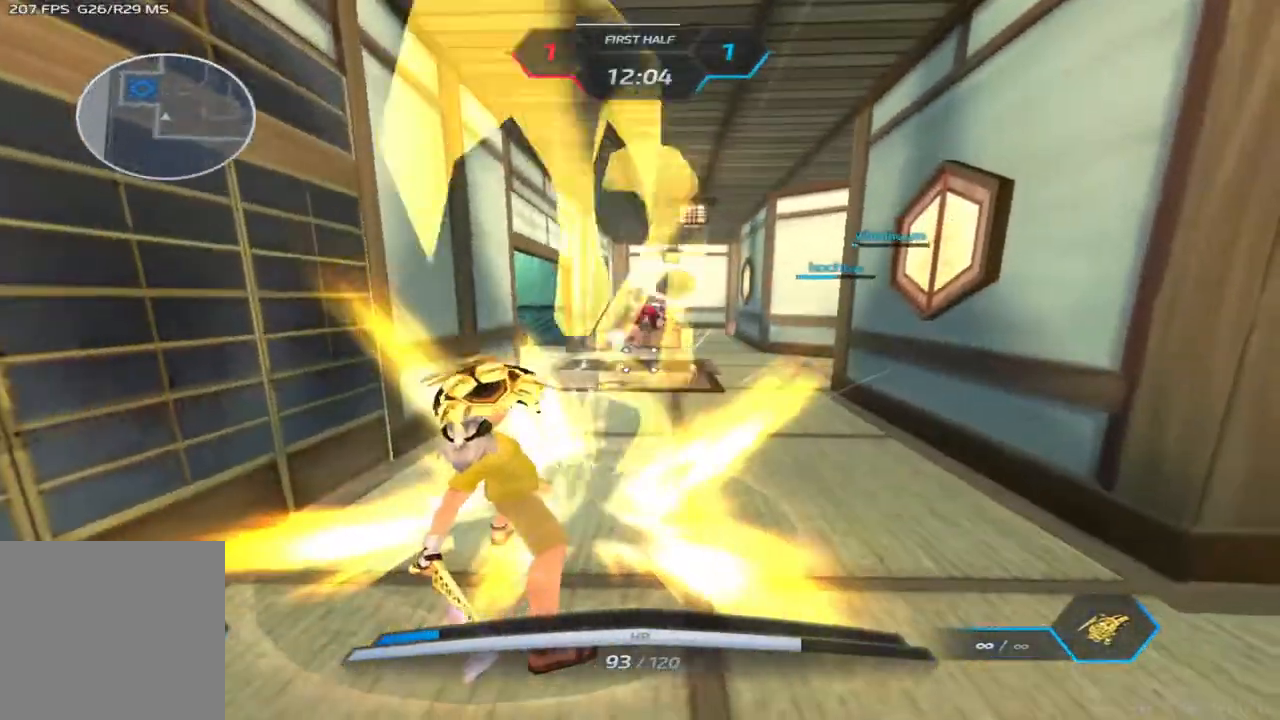
{"keys": ["a", "s"], "events": [[67, "space", "down"], [217, "s", "down"], [233, "space", "up"]]}
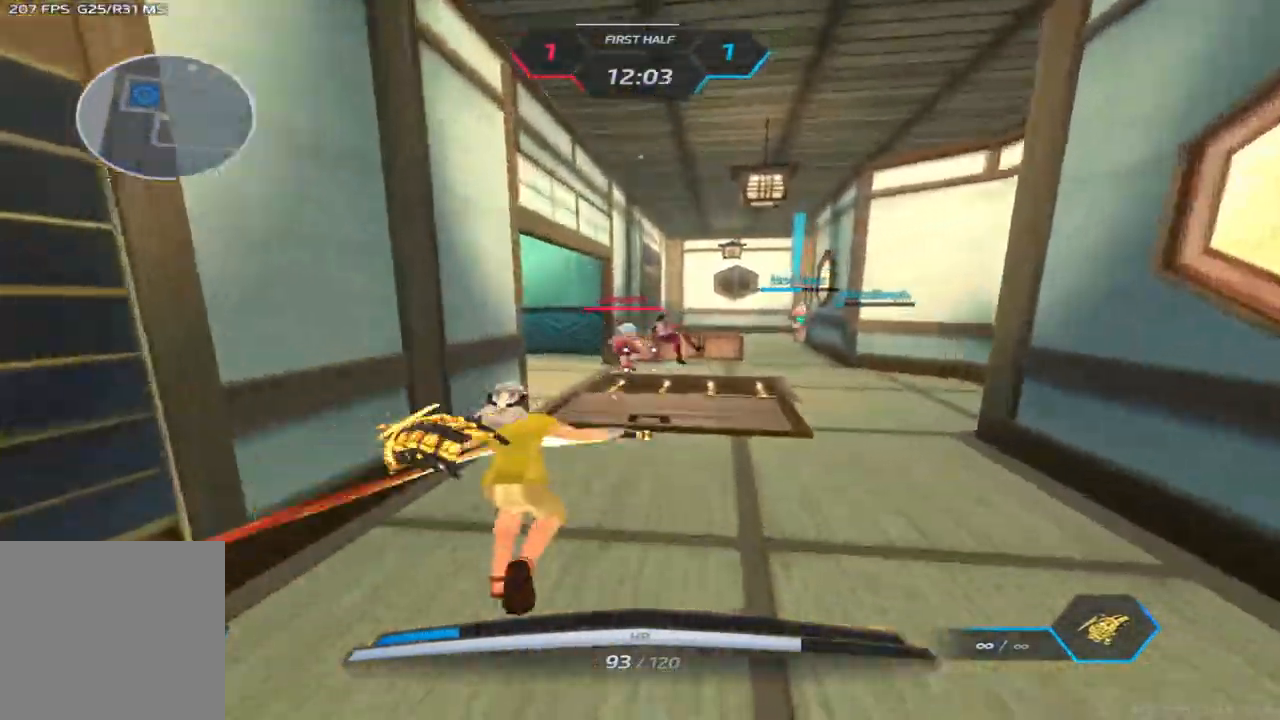
{"keys": ["a"], "events": [[350, "s", "up"]]}
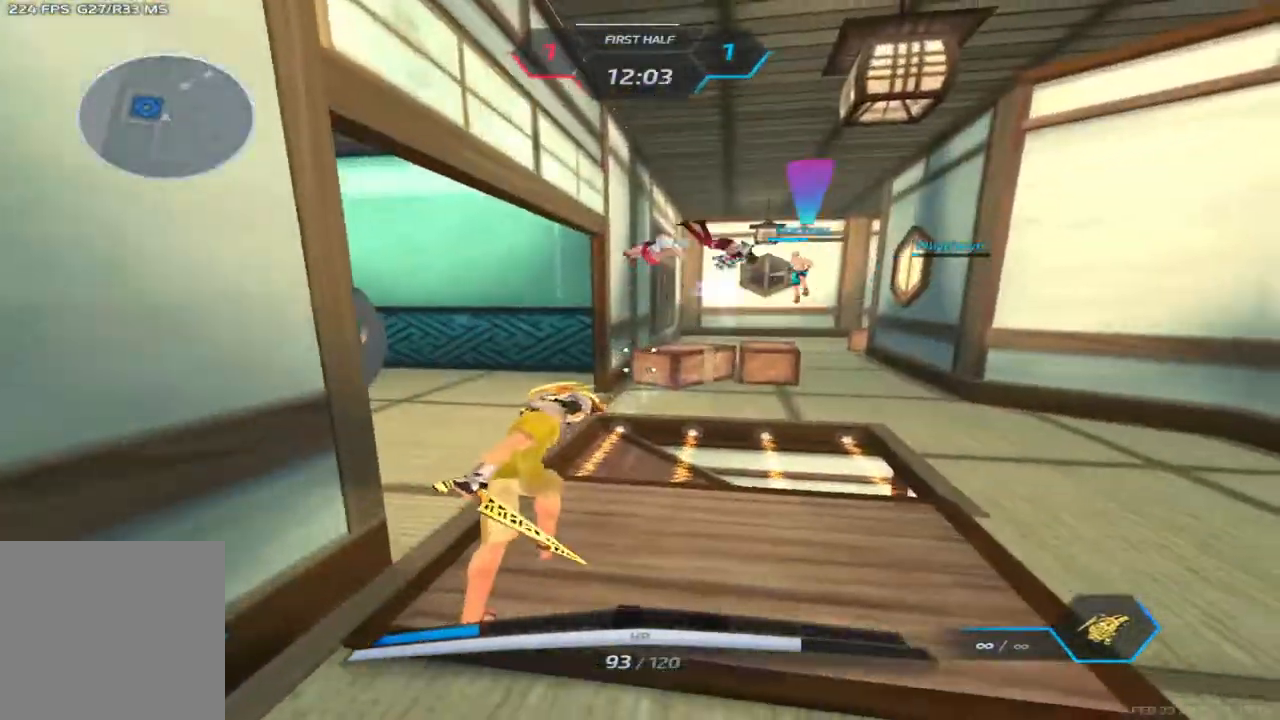
{"keys": ["a", "s"], "events": [[17, "a", "up"], [217, "s", "down"], [233, "a", "down"], [333, "space", "down"], [417, "space", "up"]]}
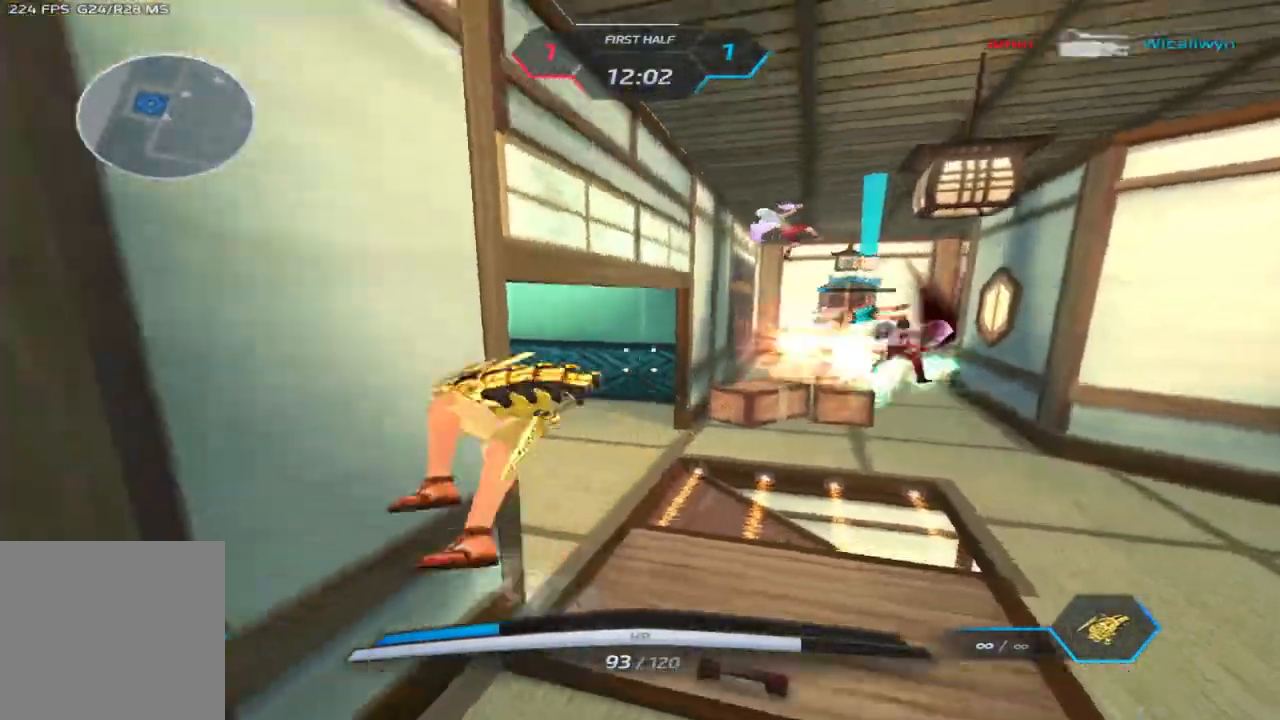
{"keys": ["d"], "events": [[17, "space", "down"], [100, "space", "up"], [183, "space", "down"], [300, "space", "up"], [317, "a", "up"], [350, "d", "down"], [350, "s", "up"]]}
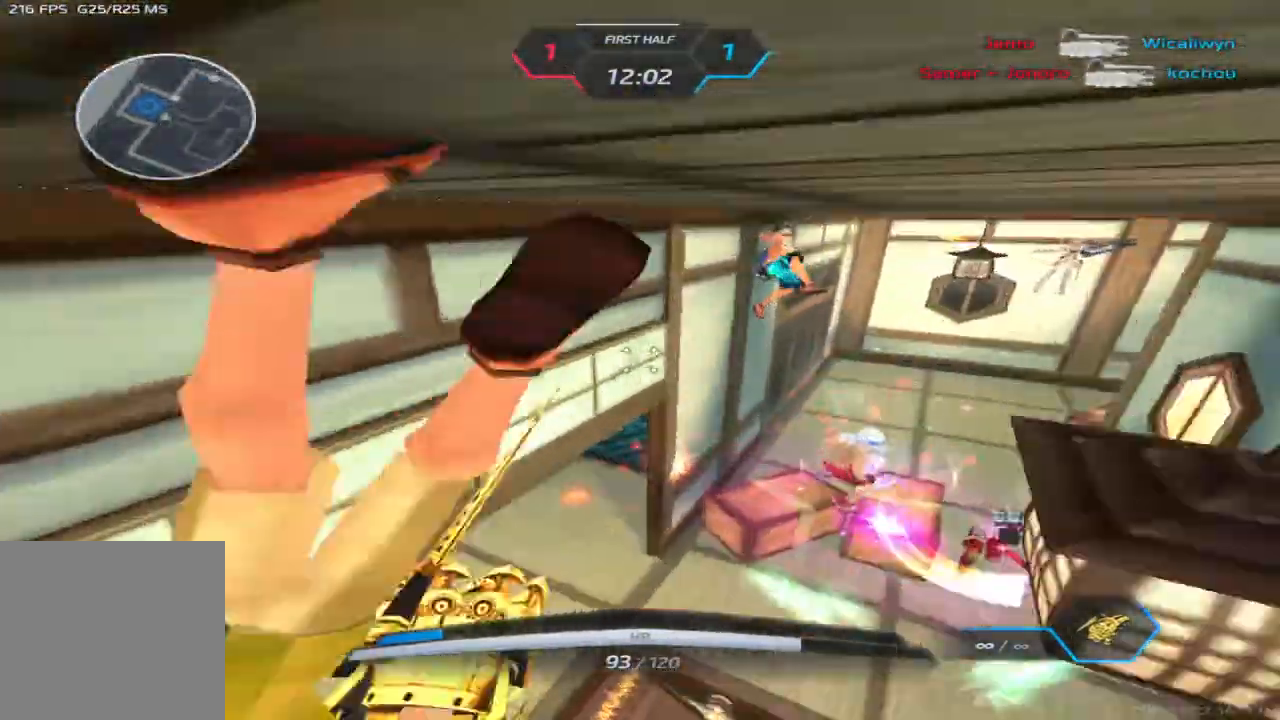
{"keys": ["w"], "events": [[233, "space", "down"], [250, "w", "down"], [300, "space", "up"], [317, "d", "up"], [350, "space", "down"], [417, "space", "up"]]}
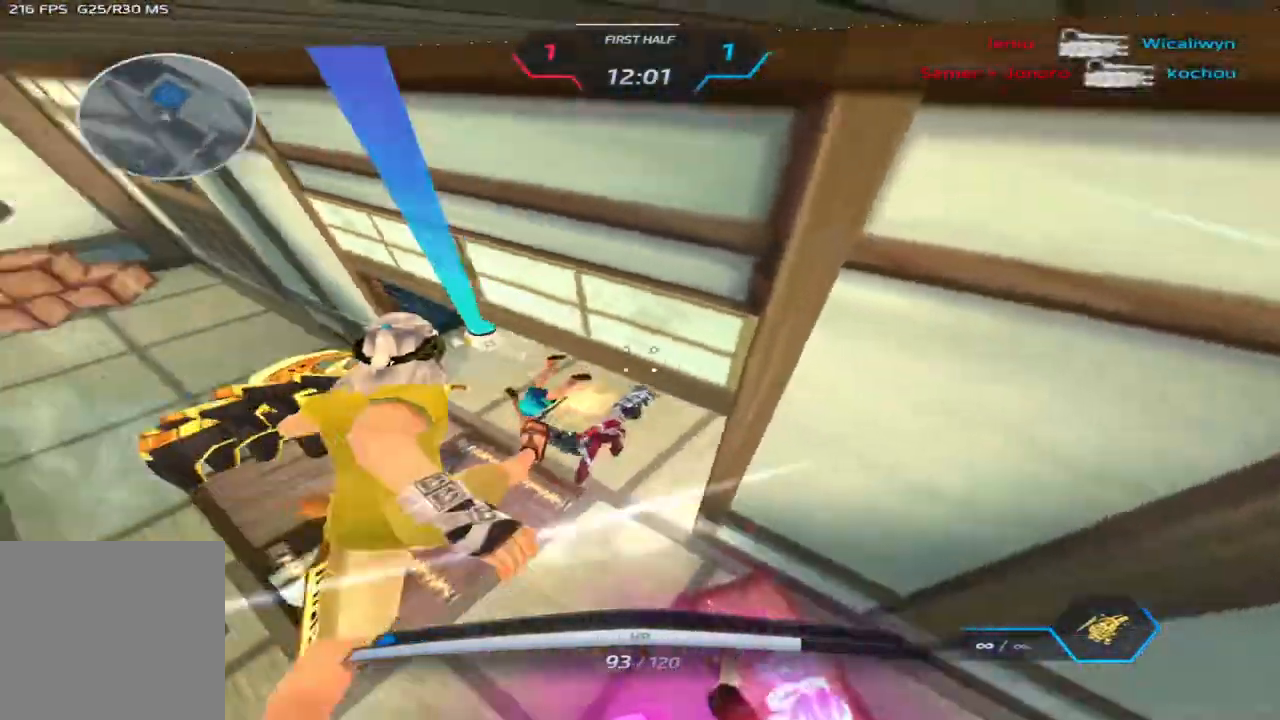
{"keys": ["a", "s"], "events": [[67, "a", "down"], [133, "w", "up"], [383, "s", "down"]]}
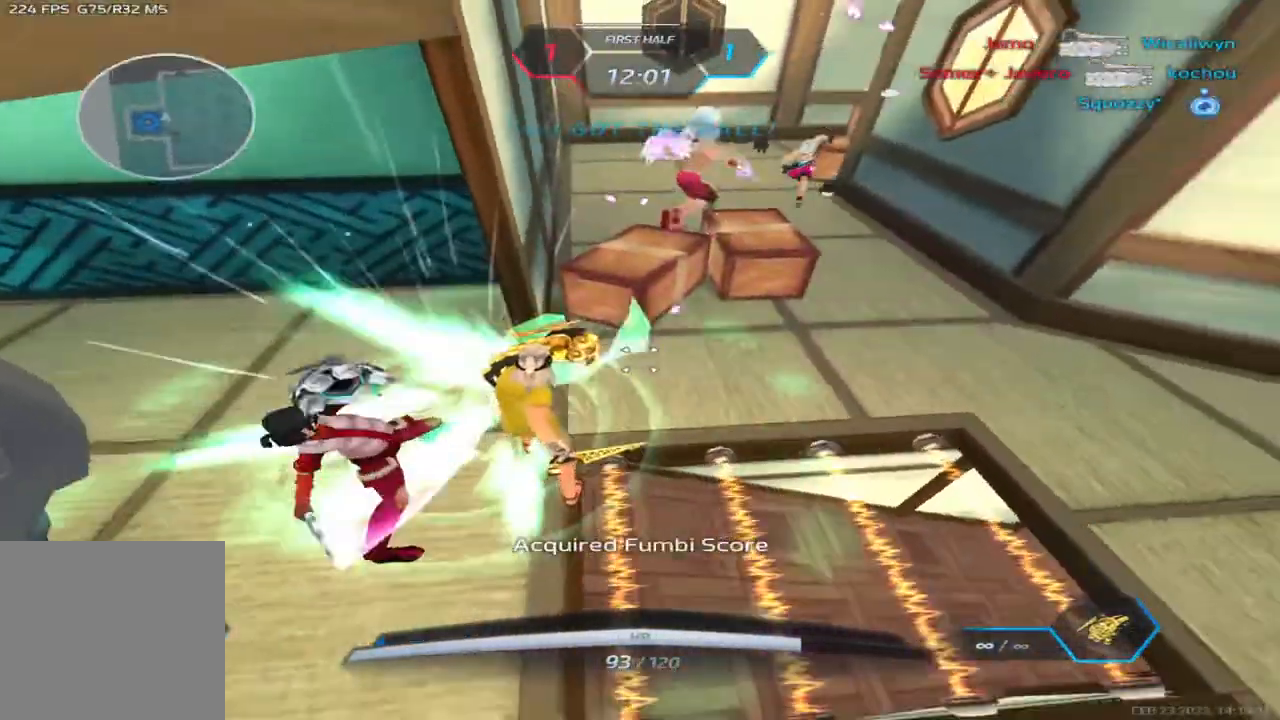
{"keys": ["a", "s"], "events": [[83, "s", "up"], [83, "space", "down"], [133, "space", "up"], [250, "space", "down"], [300, "s", "down"], [300, "space", "up"]]}
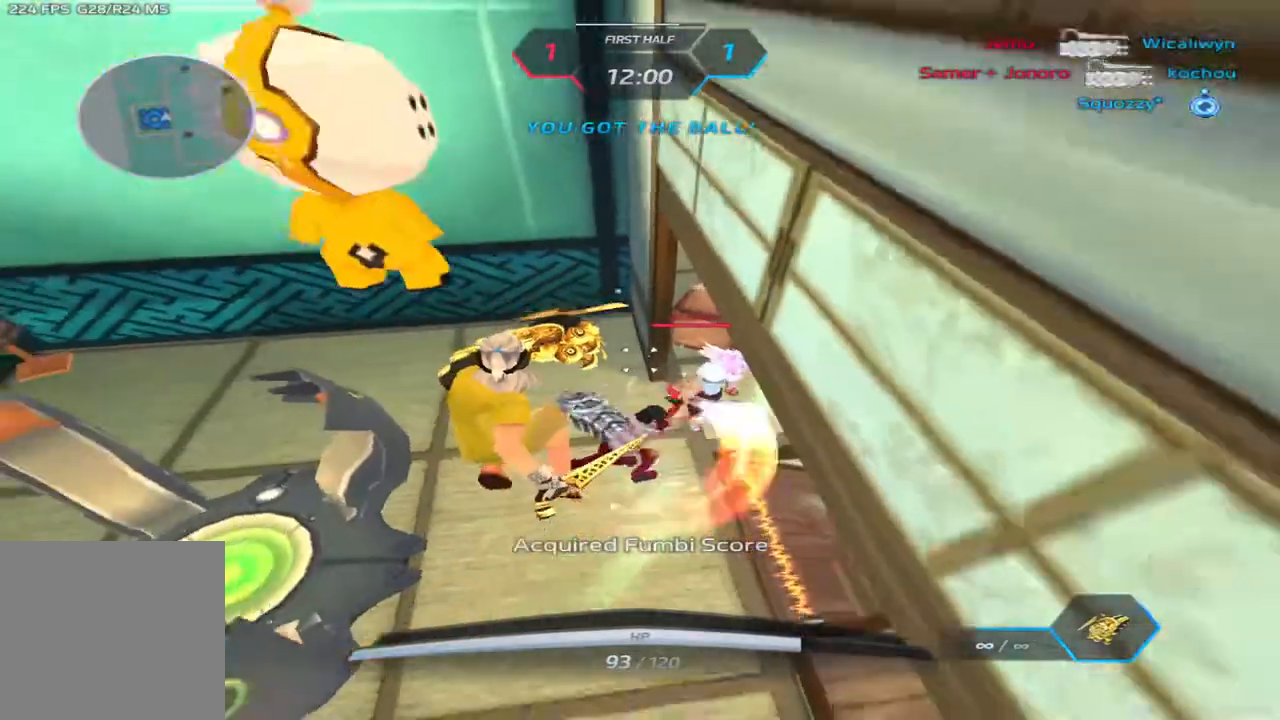
{"keys": ["a"], "events": [[17, "s", "up"], [117, "s", "down"], [200, "s", "up"]]}
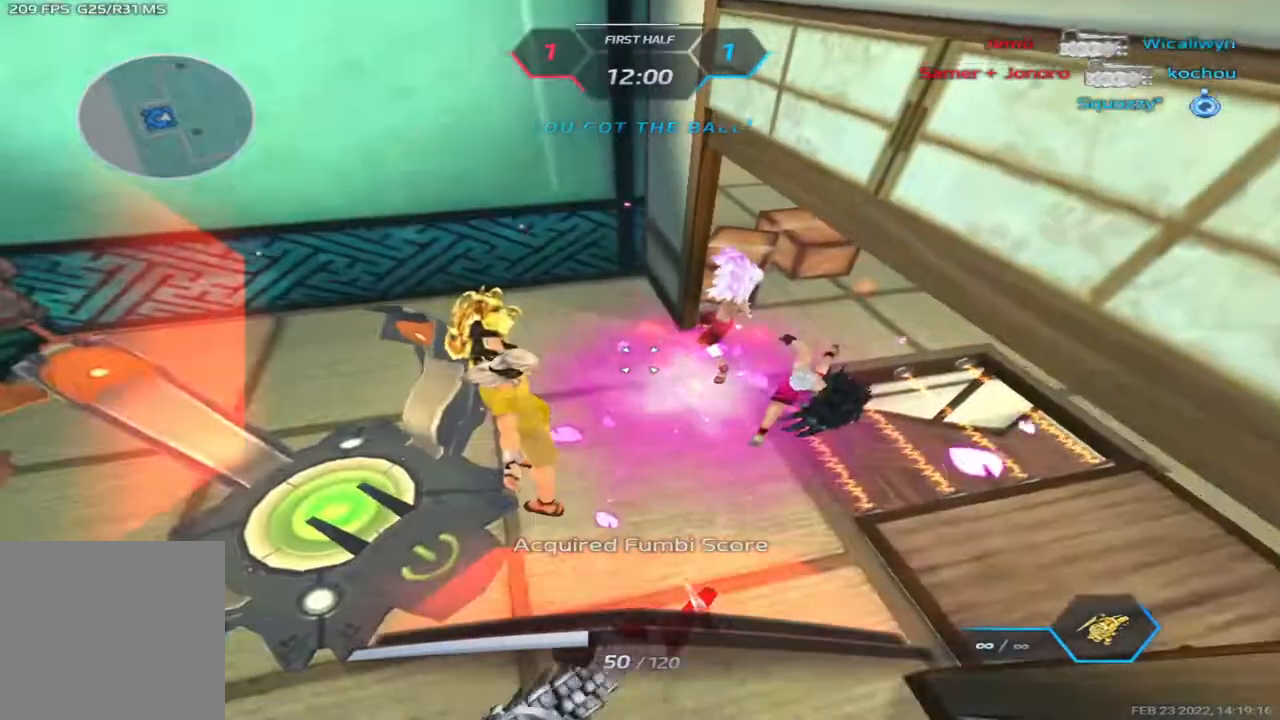
{"keys": ["a", "s"], "events": [[33, "space", "down"], [100, "space", "up"], [183, "space", "down"], [250, "space", "up"], [300, "space", "down"], [400, "space", "up"], [483, "s", "down"]]}
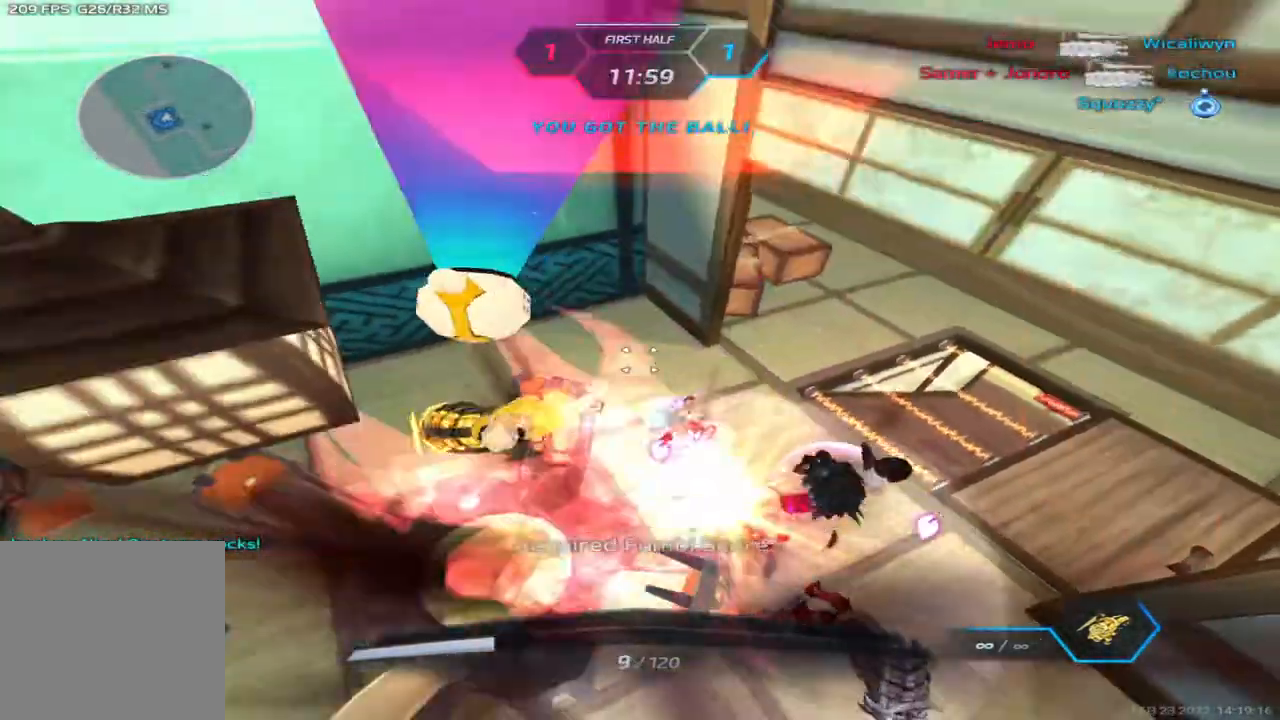
{"keys": [], "events": [[67, "d", "down"], [83, "space", "down"], [100, "a", "up"], [100, "s", "up"], [133, "space", "up"], [217, "space", "down"], [267, "space", "up"], [317, "d", "up"]]}
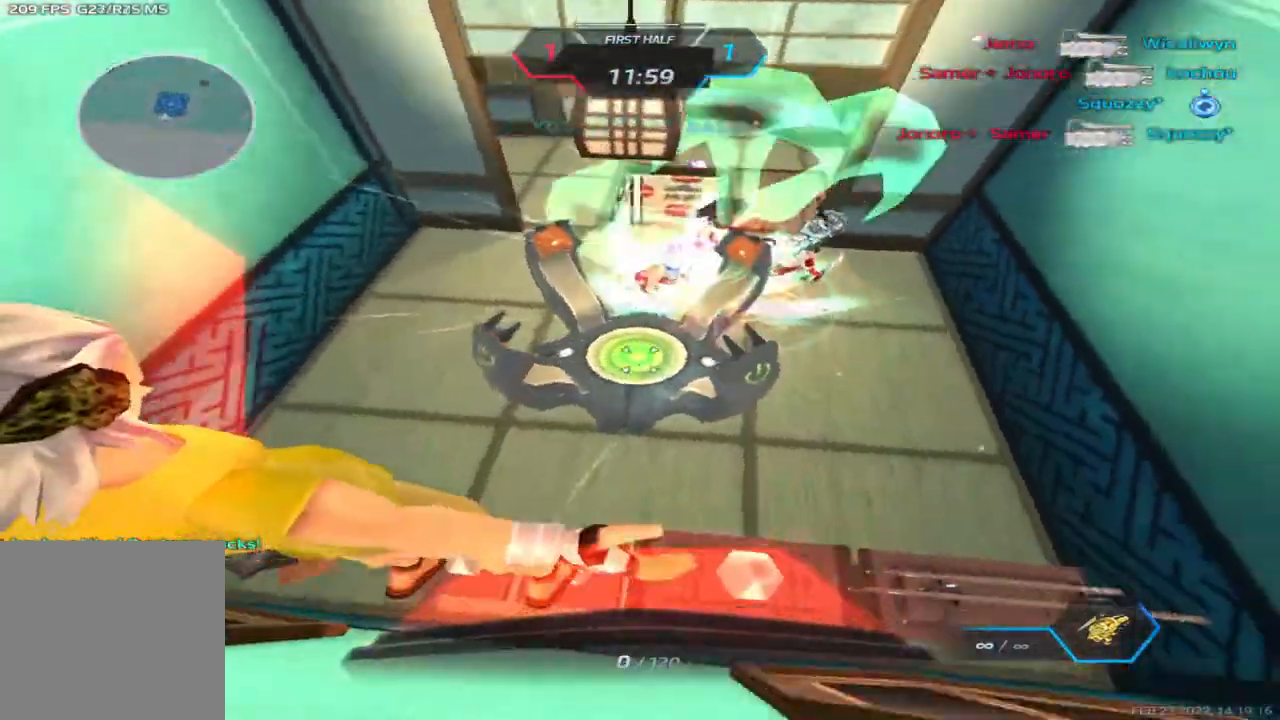
{"keys": []}
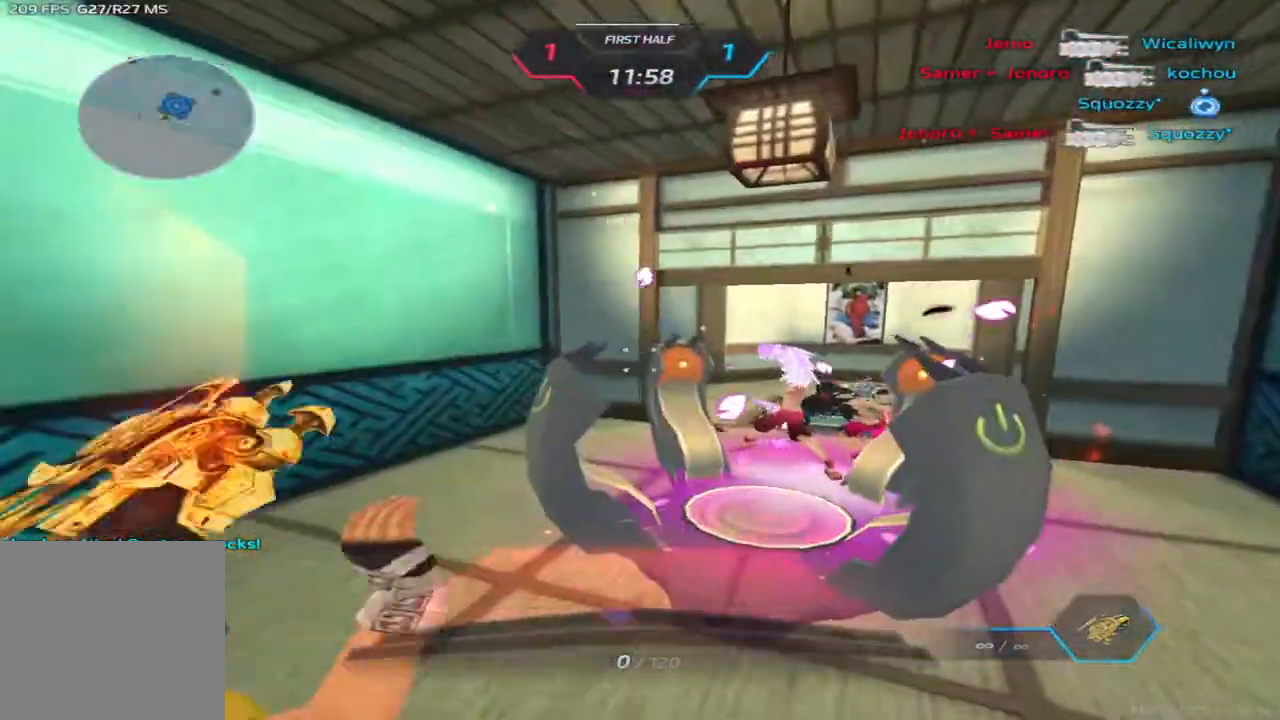
{"keys": [], "events": [[383, "f", "down"], [467, "f", "up"]]}